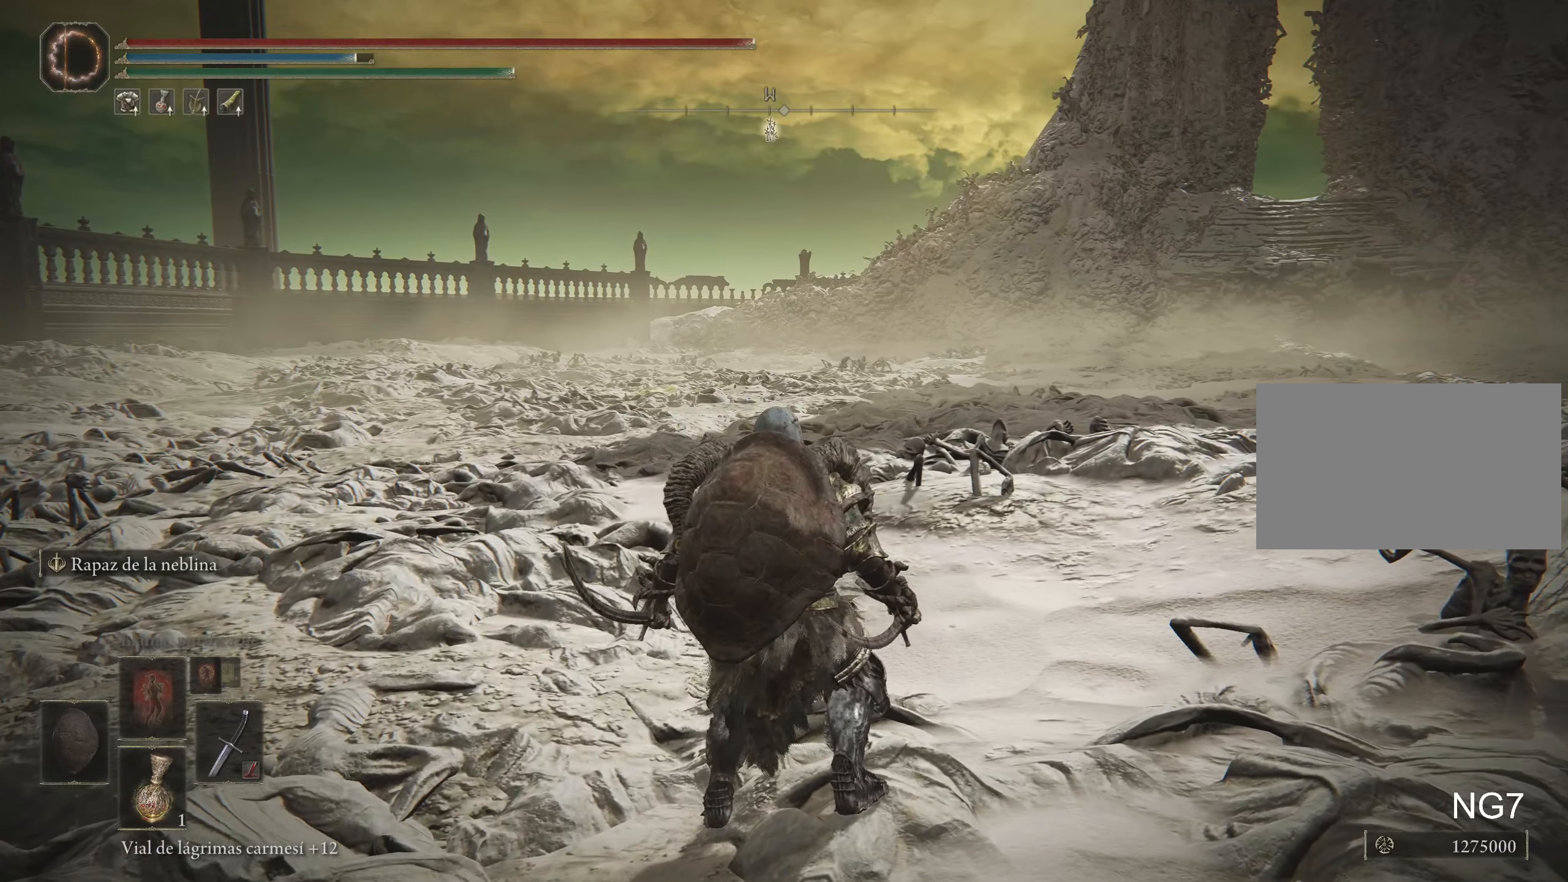
Gameplay with keyboard and mouse; each line is a JSON object with the keys and mouse buttons held at the frame after it. "events" lists presses ("down") and releases ("up") of "1", "2", "3", "4", "5", "a", "alt", "c", "caps_lock", "ctrl", "d", "e", "f", "g", "q", "r", "s", "shift", "space", "t", "tab", "v", "w", "x", "z", "mouse_left", "mouse_wheel" and "mouse_right" between this image and that frame as [ms after this image, input, new state], when the widget could be followed in between. "mouse_left", "mouse_wheel", "mouse_right" = the "left", "wheel", "right" buttons of the "mouse" list. No other keys are recorded. "wheel" means that the mouse wheel is clicked or scrolled. Not read: mouse_move.
{"keys": [], "mouse": [], "events": []}
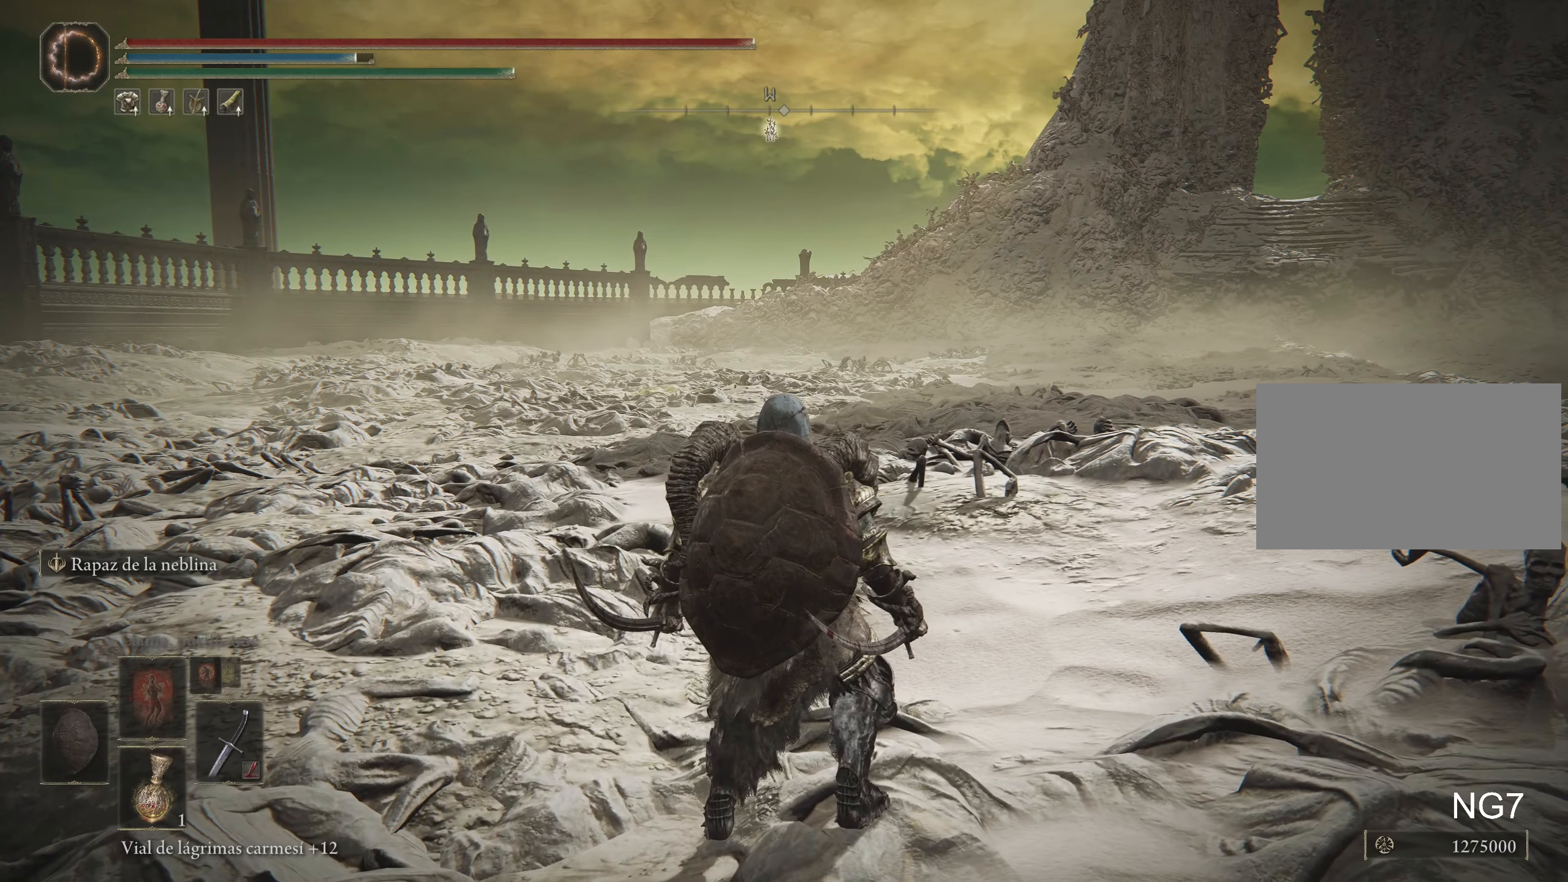
{"keys": [], "mouse": [], "events": []}
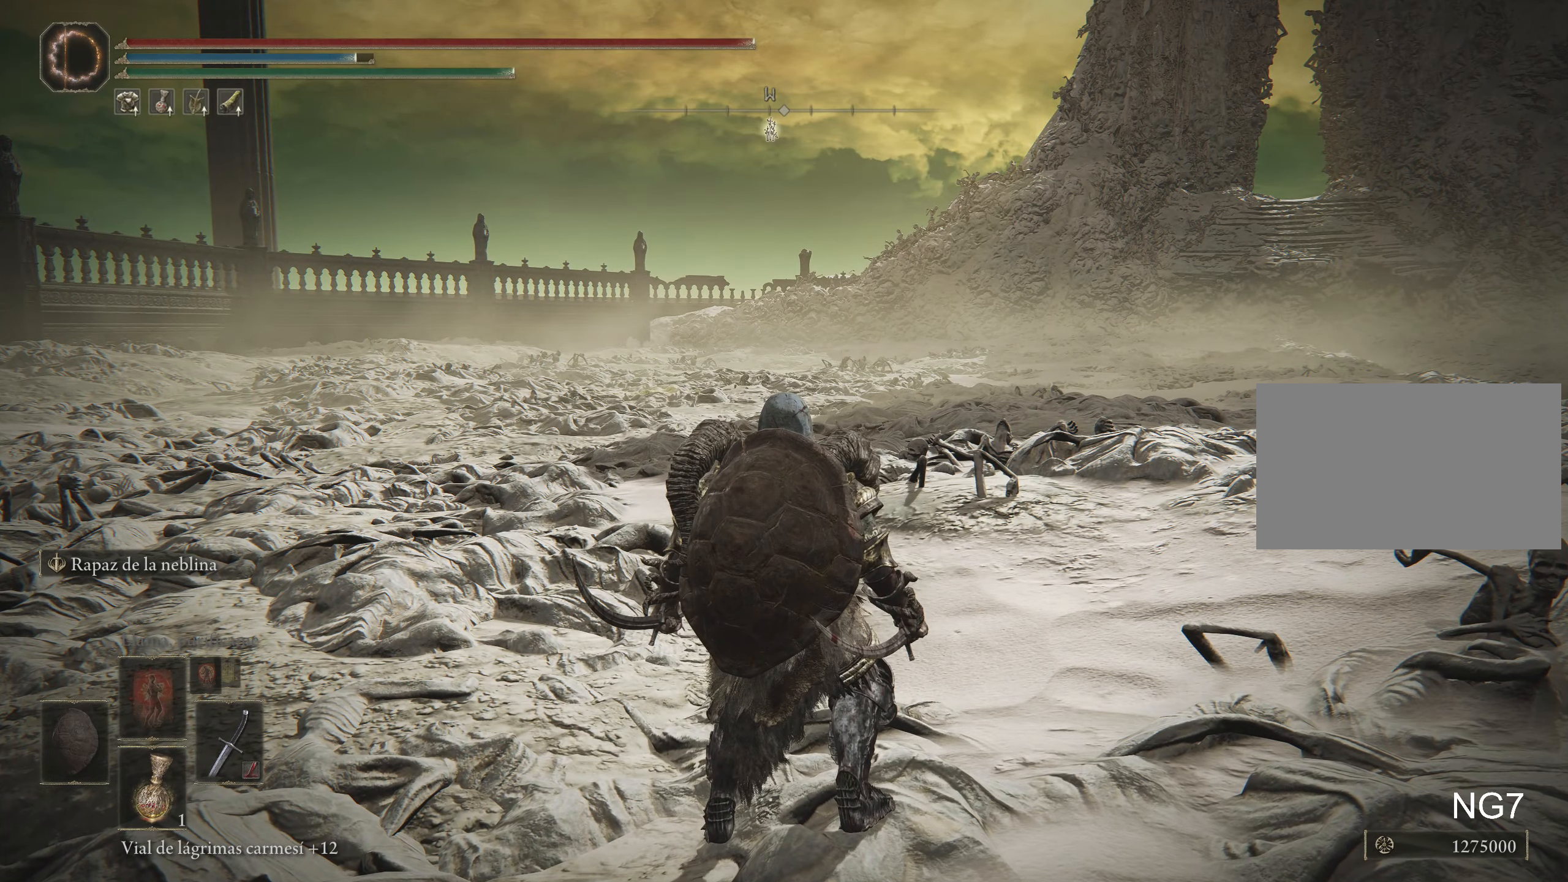
{"keys": [], "mouse": [], "events": []}
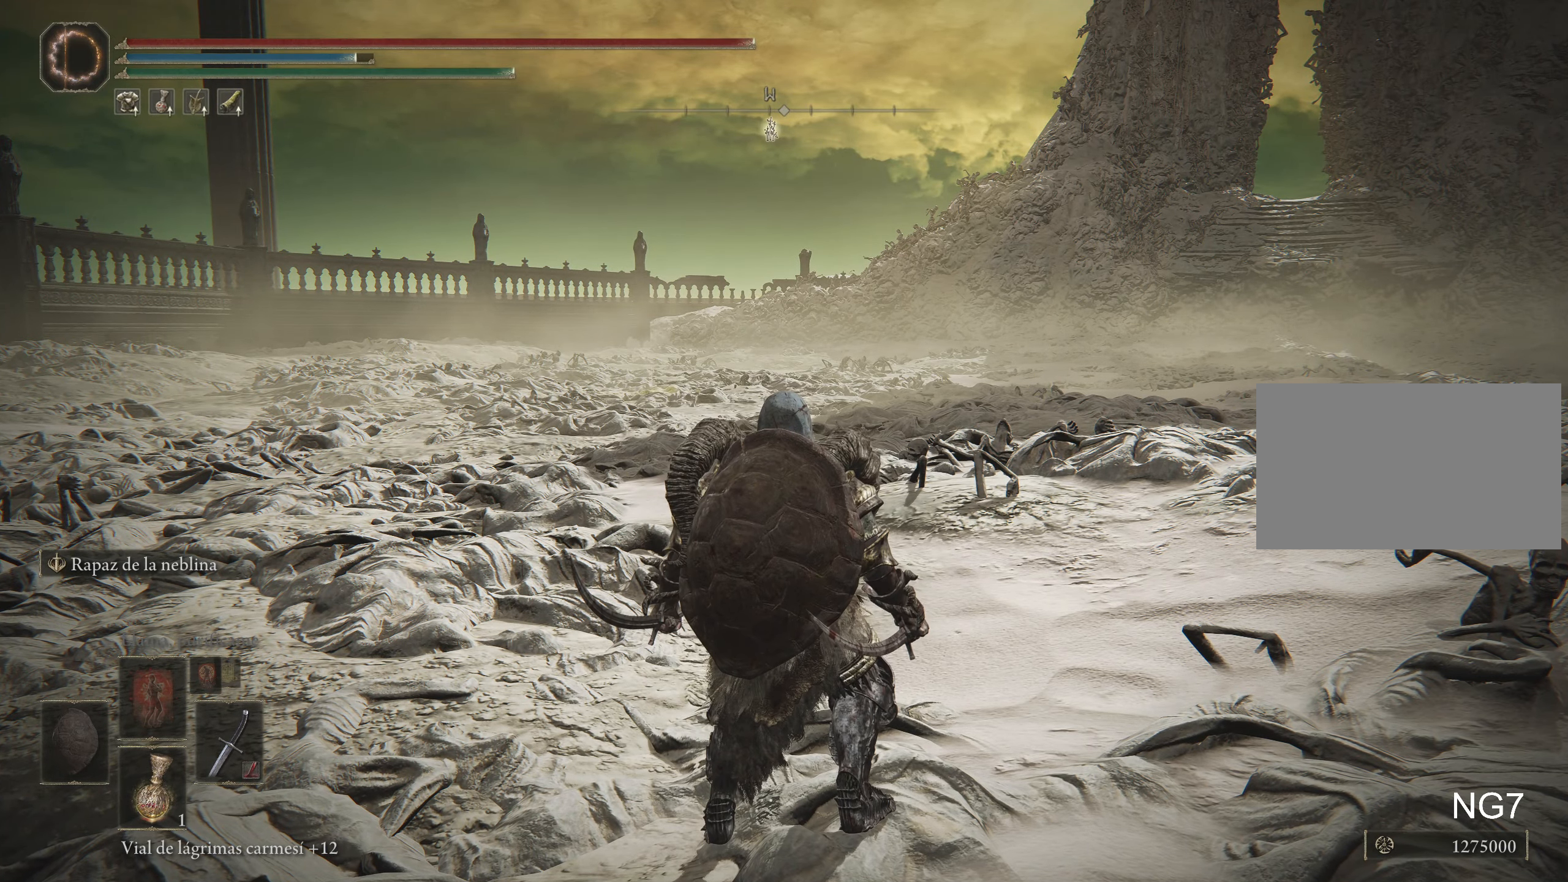
{"keys": [], "mouse": [], "events": []}
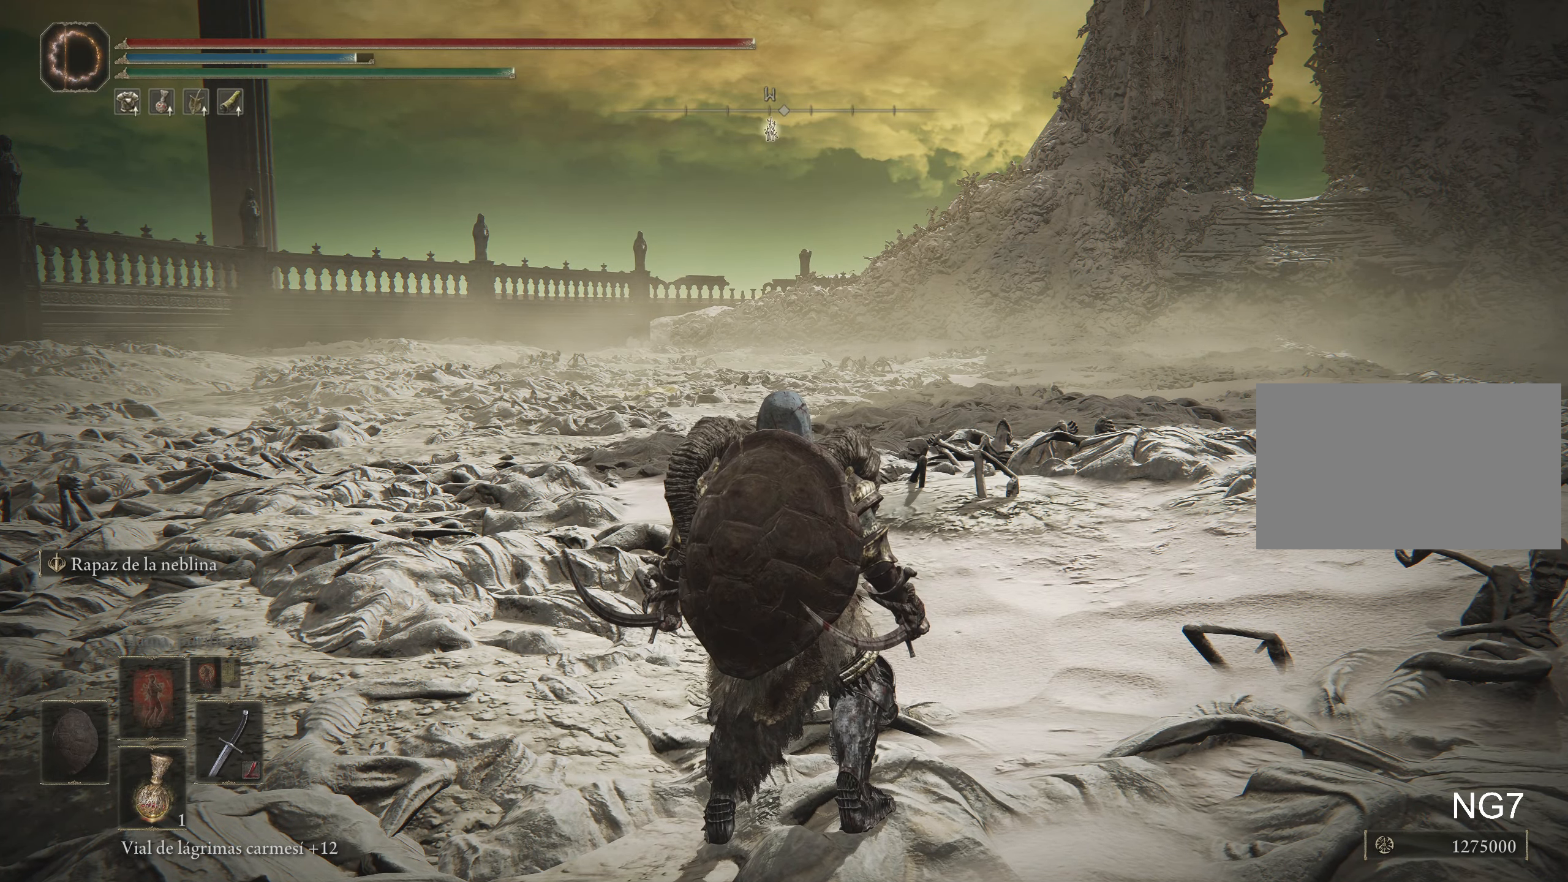
{"keys": [], "mouse": [], "events": []}
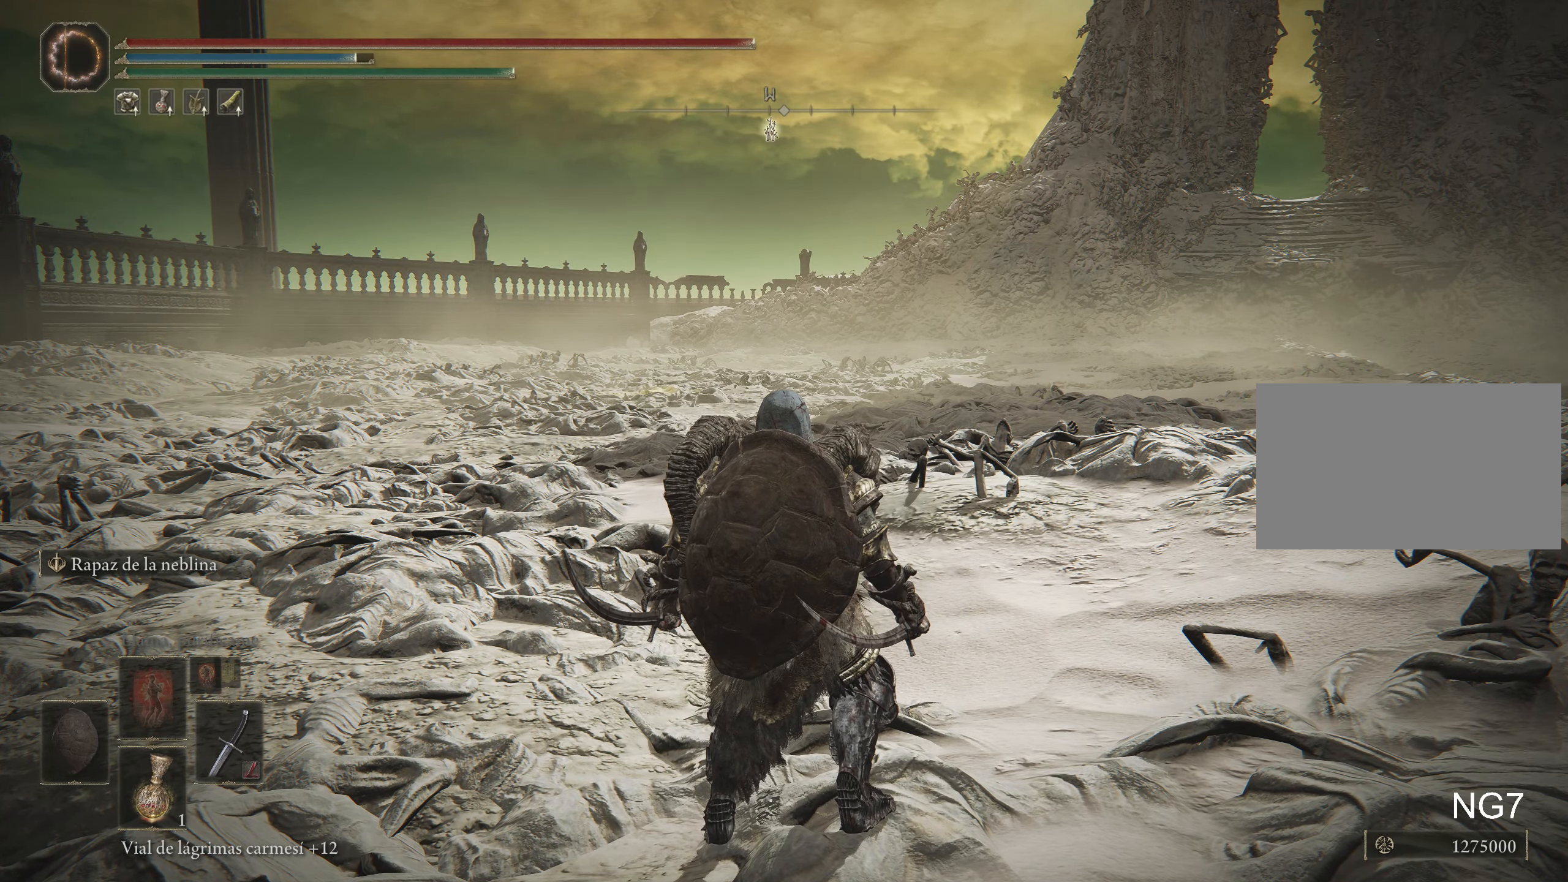
{"keys": [], "mouse": [], "events": []}
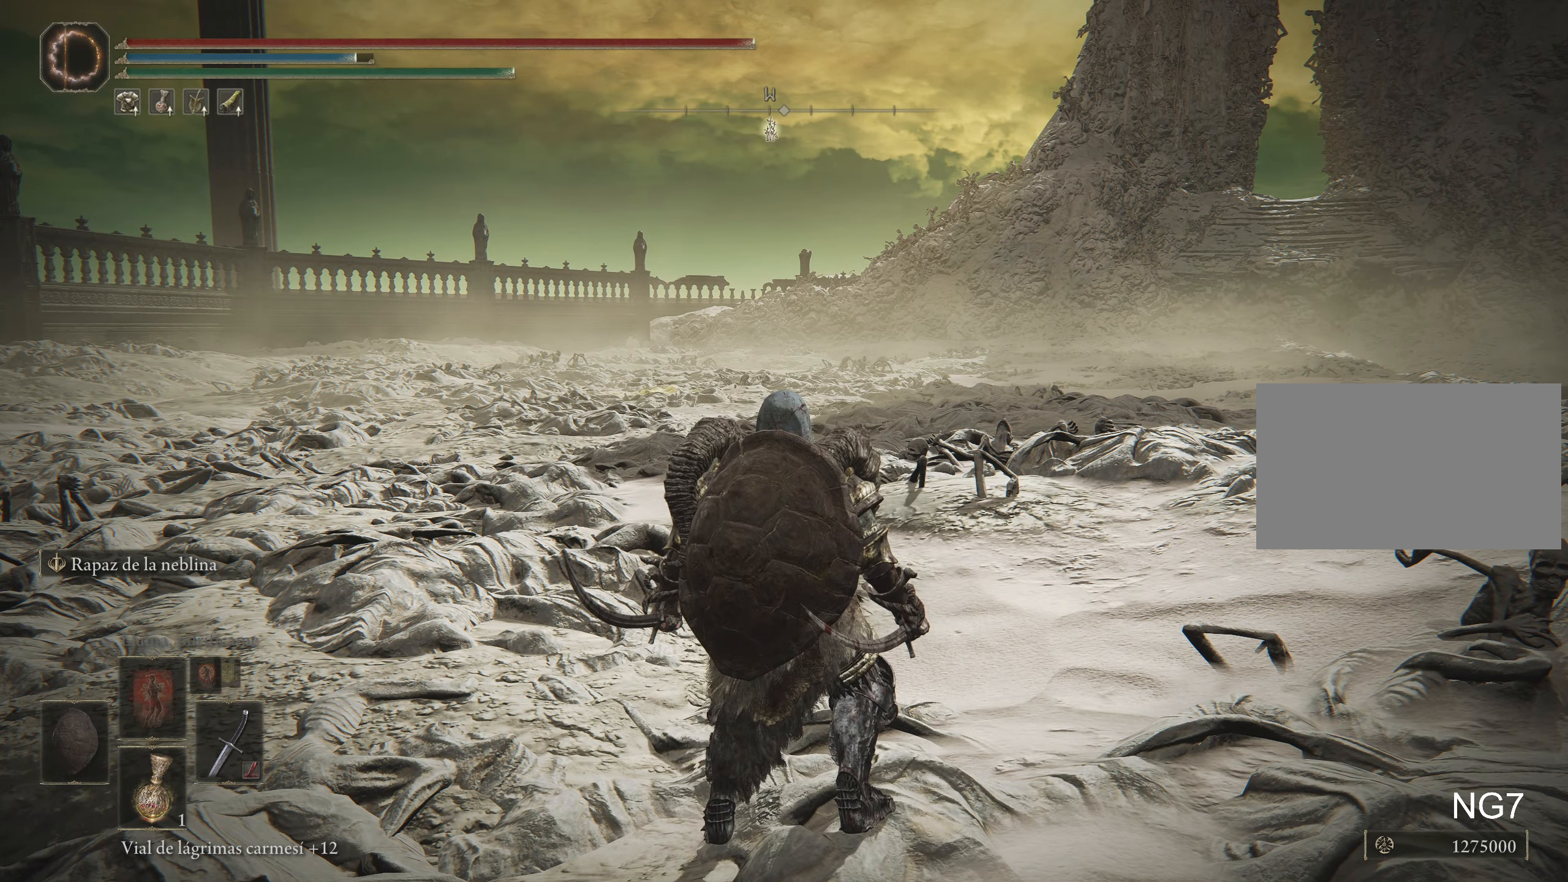
{"keys": ["a"], "mouse": [], "events": [[416, "a", "down"]]}
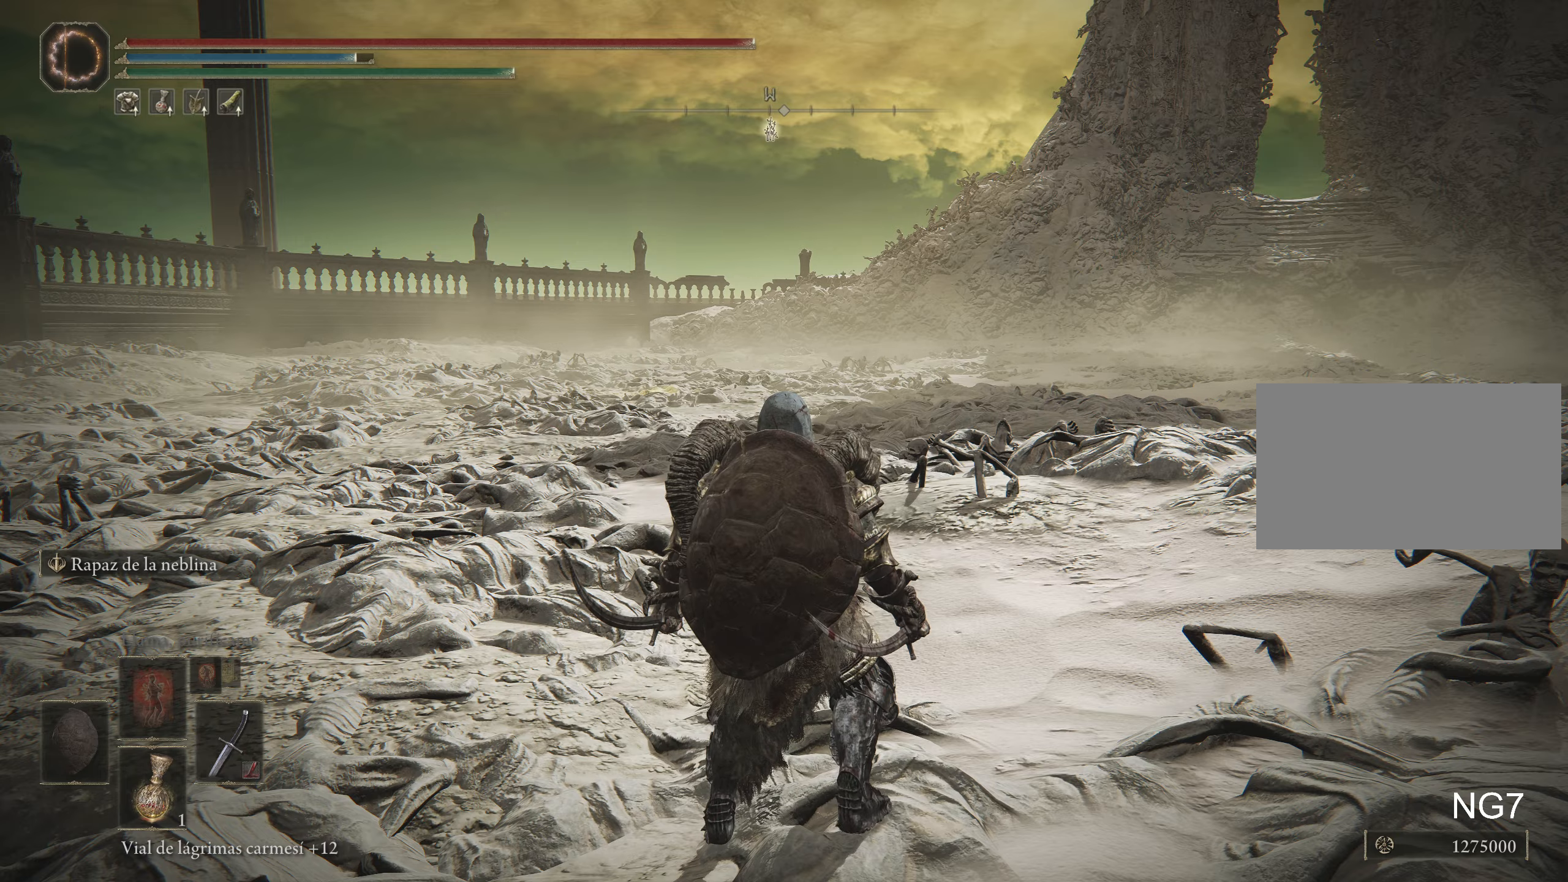
{"keys": ["space", "w"], "mouse": [], "events": [[16, "w", "down"], [333, "space", "down"], [483, "a", "up"]]}
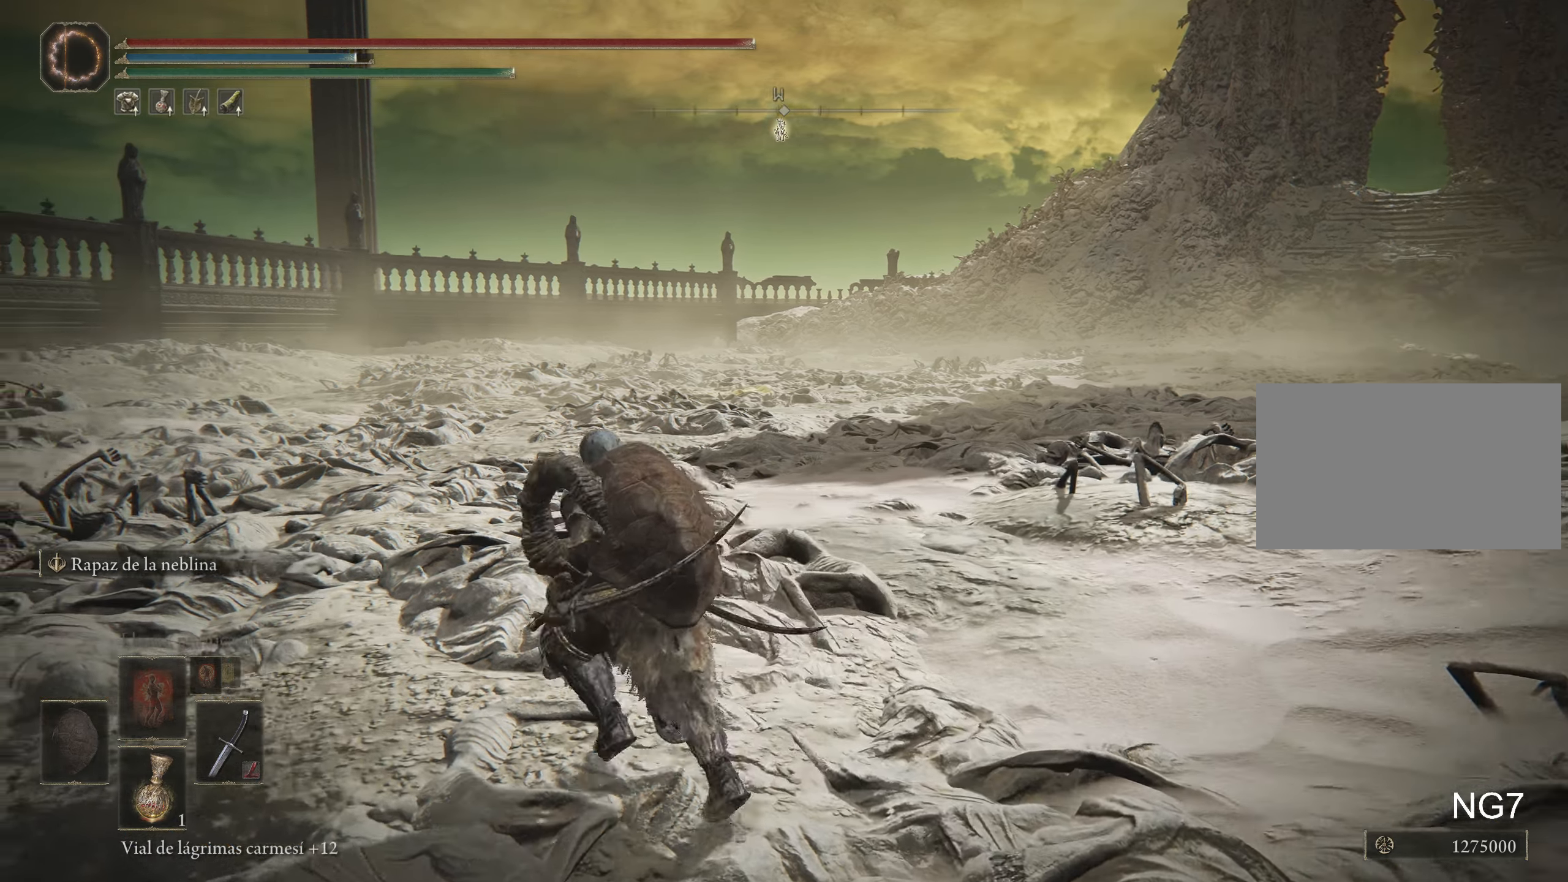
{"keys": ["space", "w"], "mouse": [], "events": []}
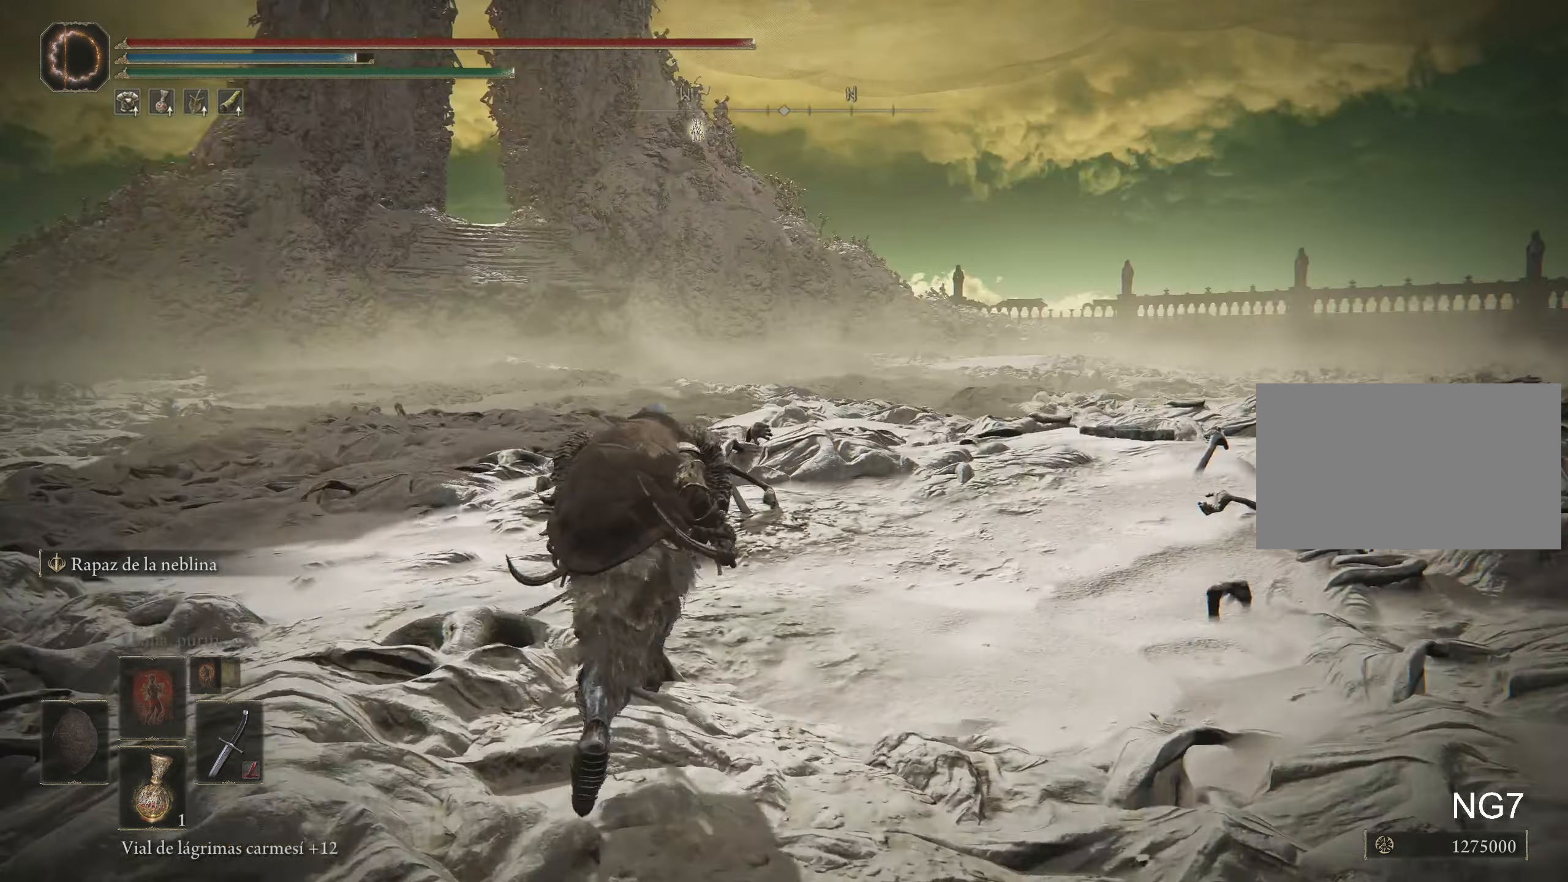
{"keys": ["space", "w"], "mouse": [], "events": []}
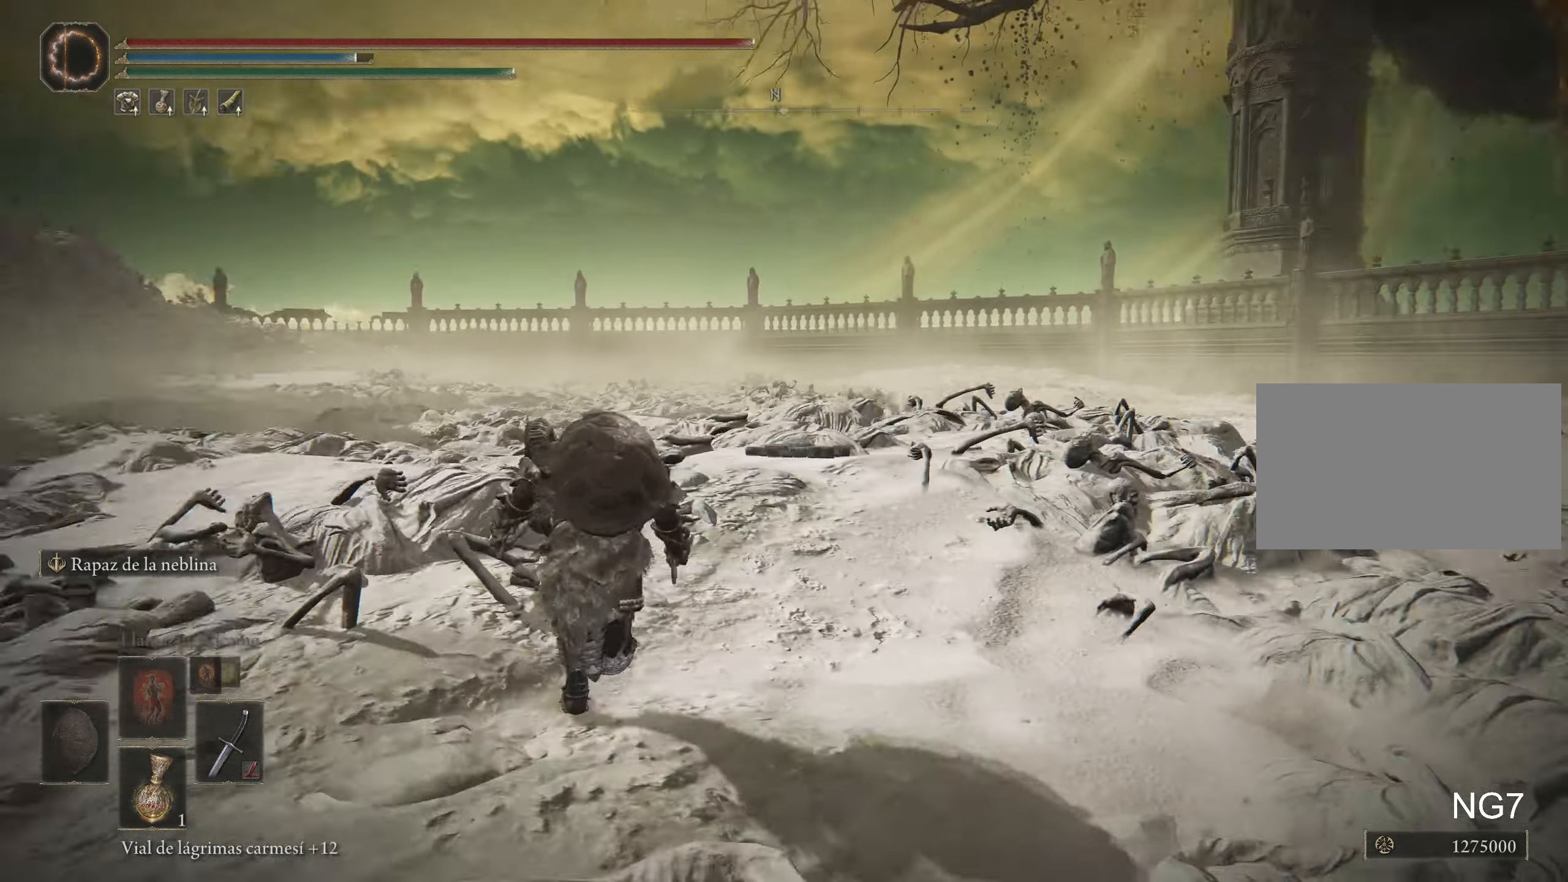
{"keys": ["space", "w"], "mouse": [], "events": []}
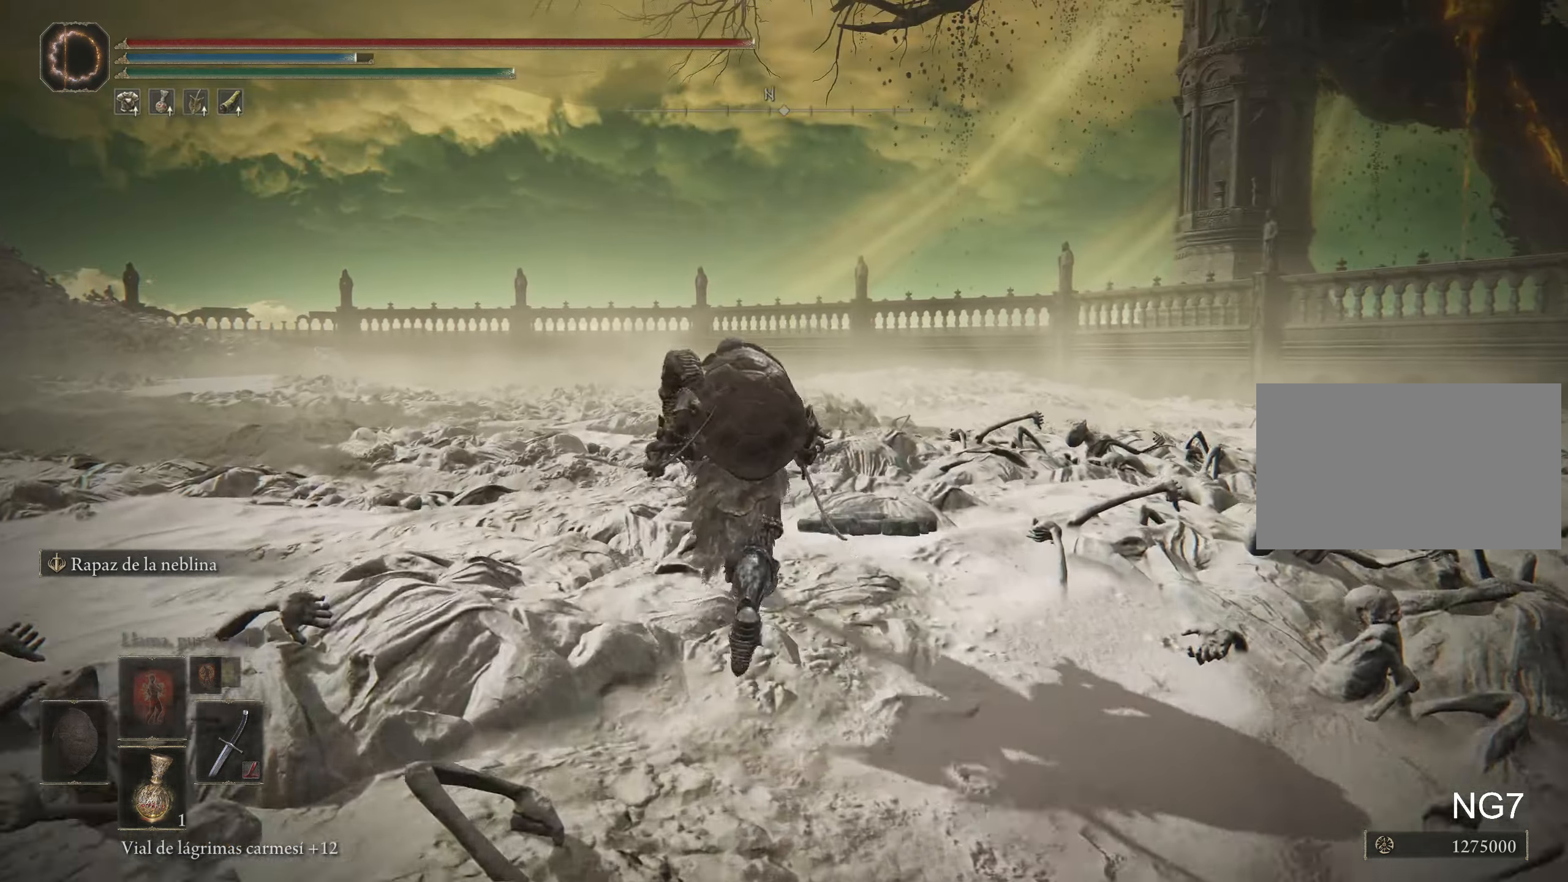
{"keys": ["space", "w"], "mouse": [], "events": []}
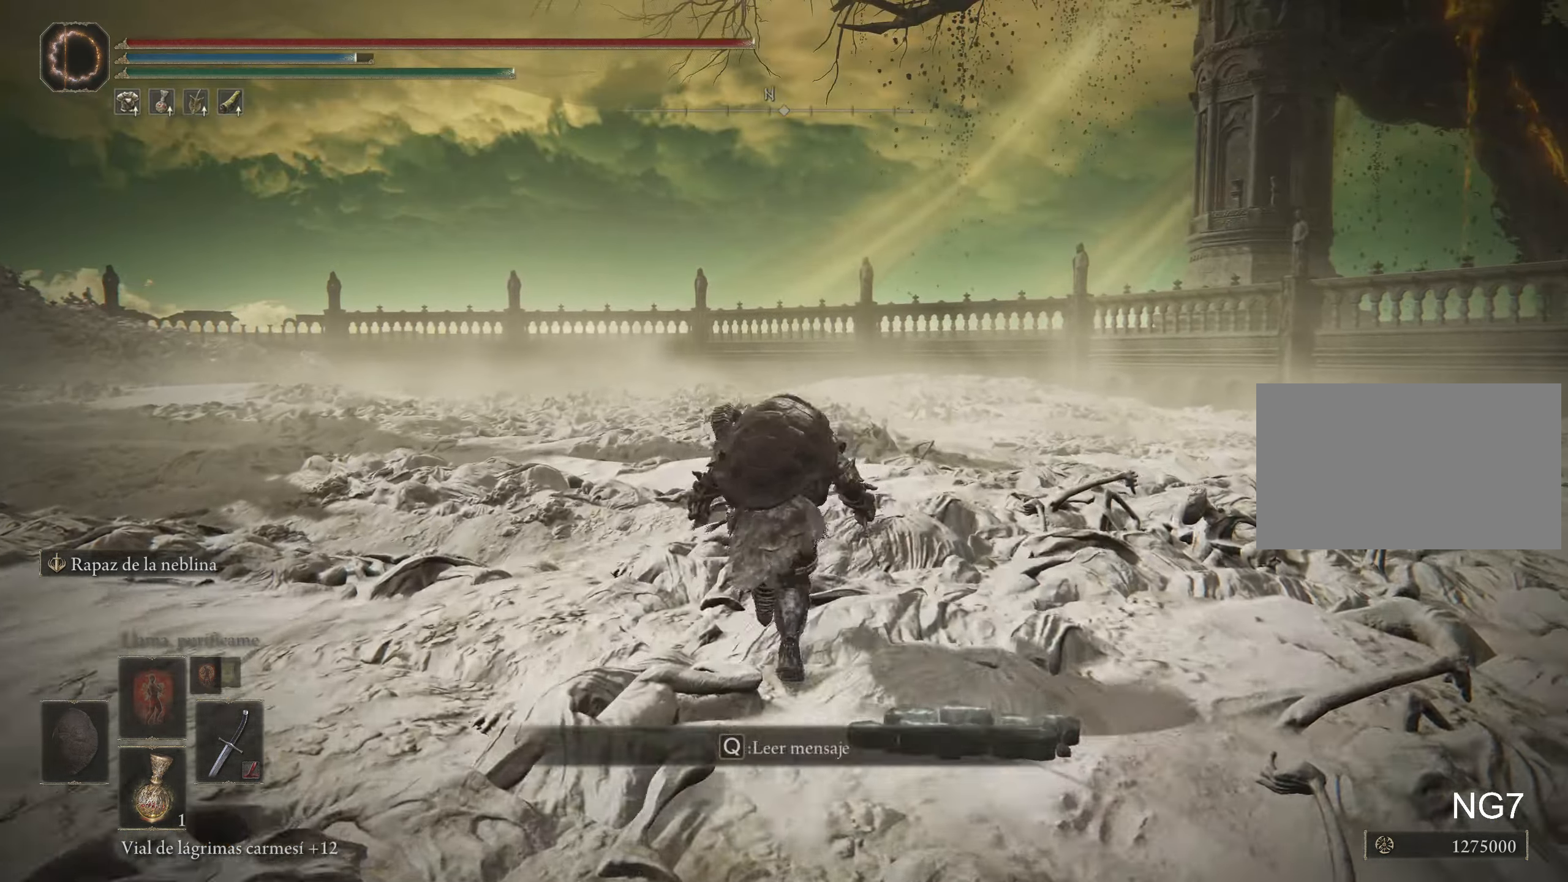
{"keys": ["space", "w"], "mouse": [], "events": []}
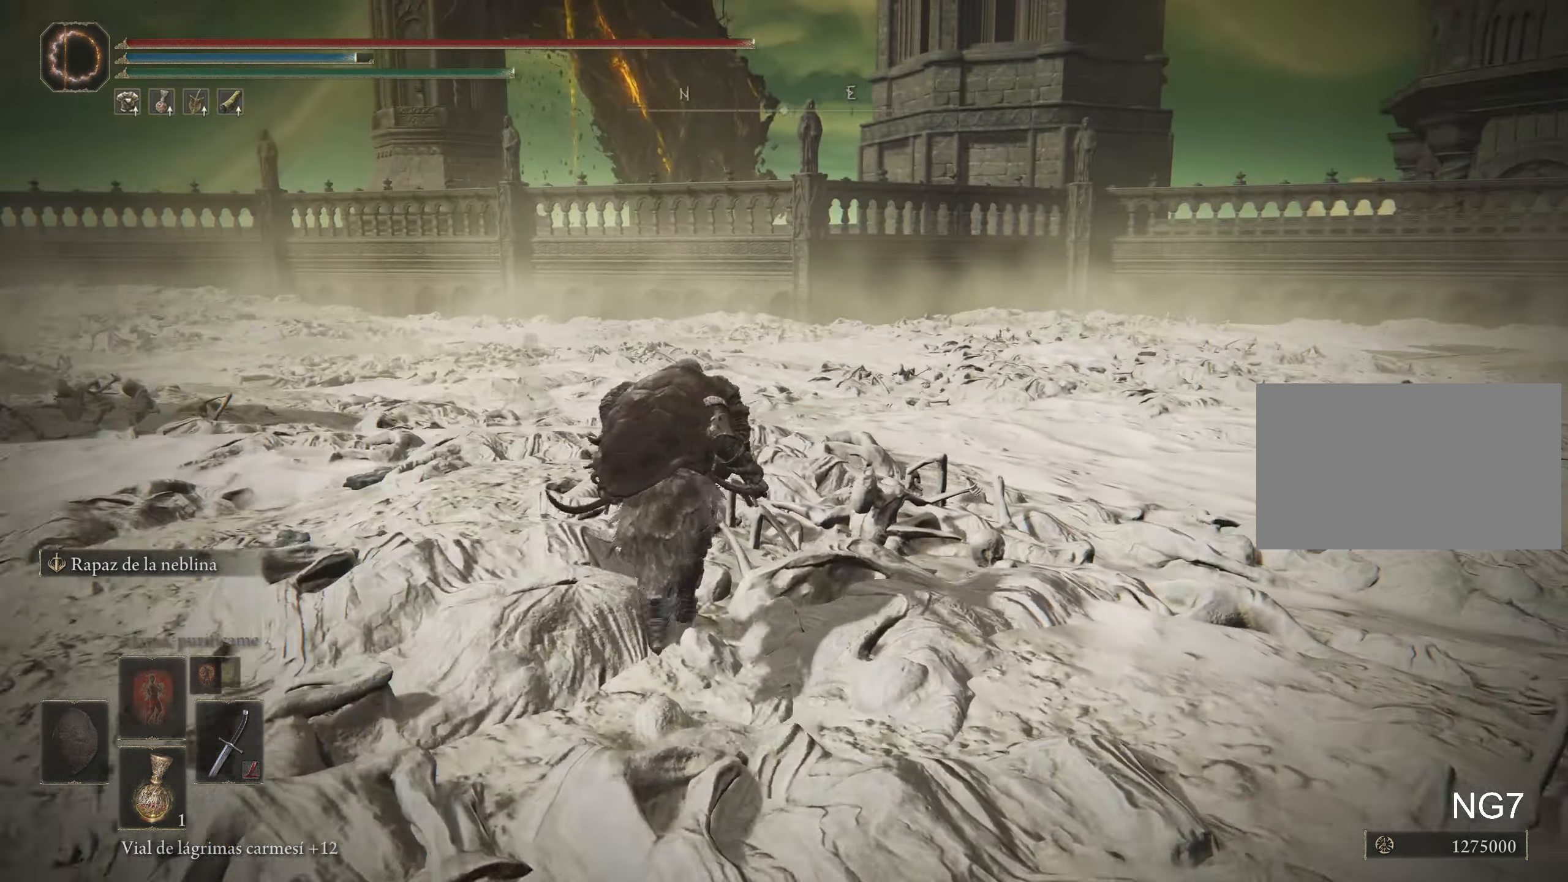
{"keys": ["space", "w"], "mouse": [], "events": [[16, "f", "down"], [383, "f", "up"]]}
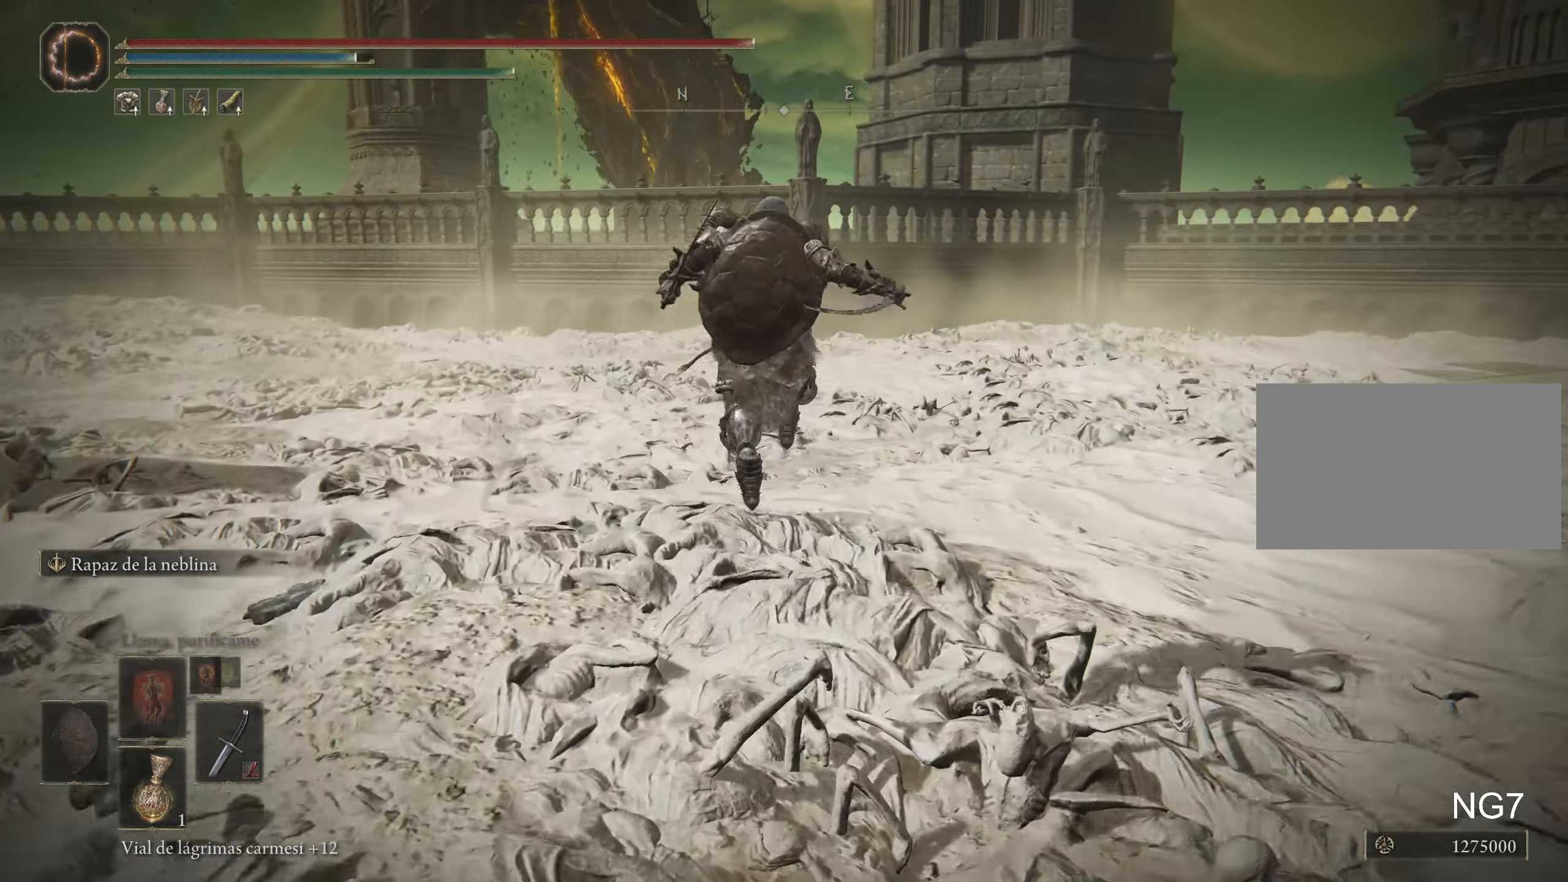
{"keys": ["space", "w"], "mouse": [], "events": []}
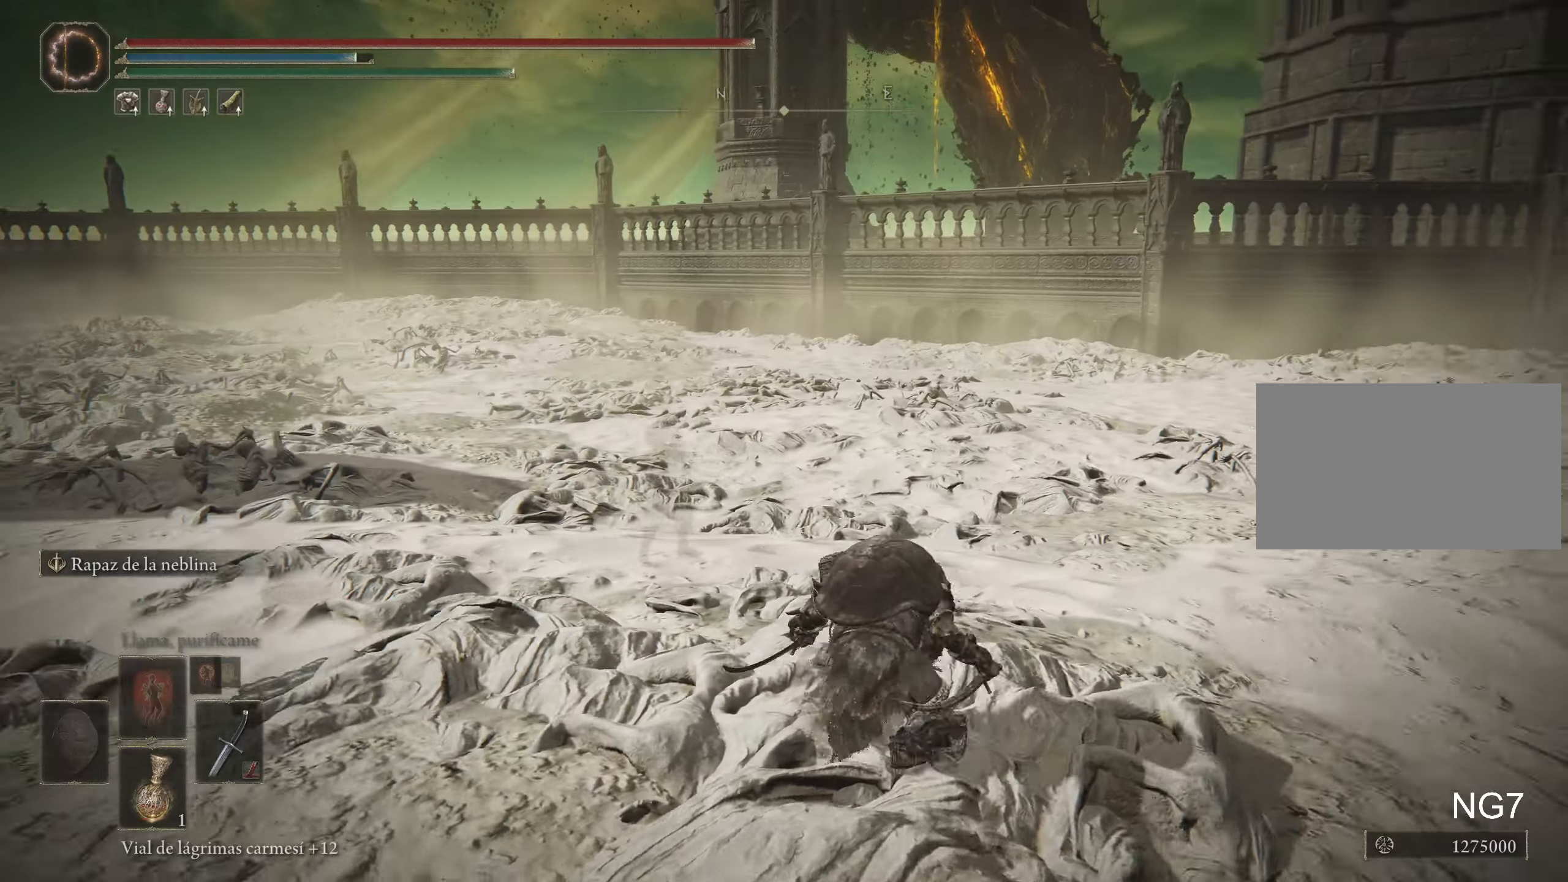
{"keys": ["space", "w"], "mouse": [], "events": []}
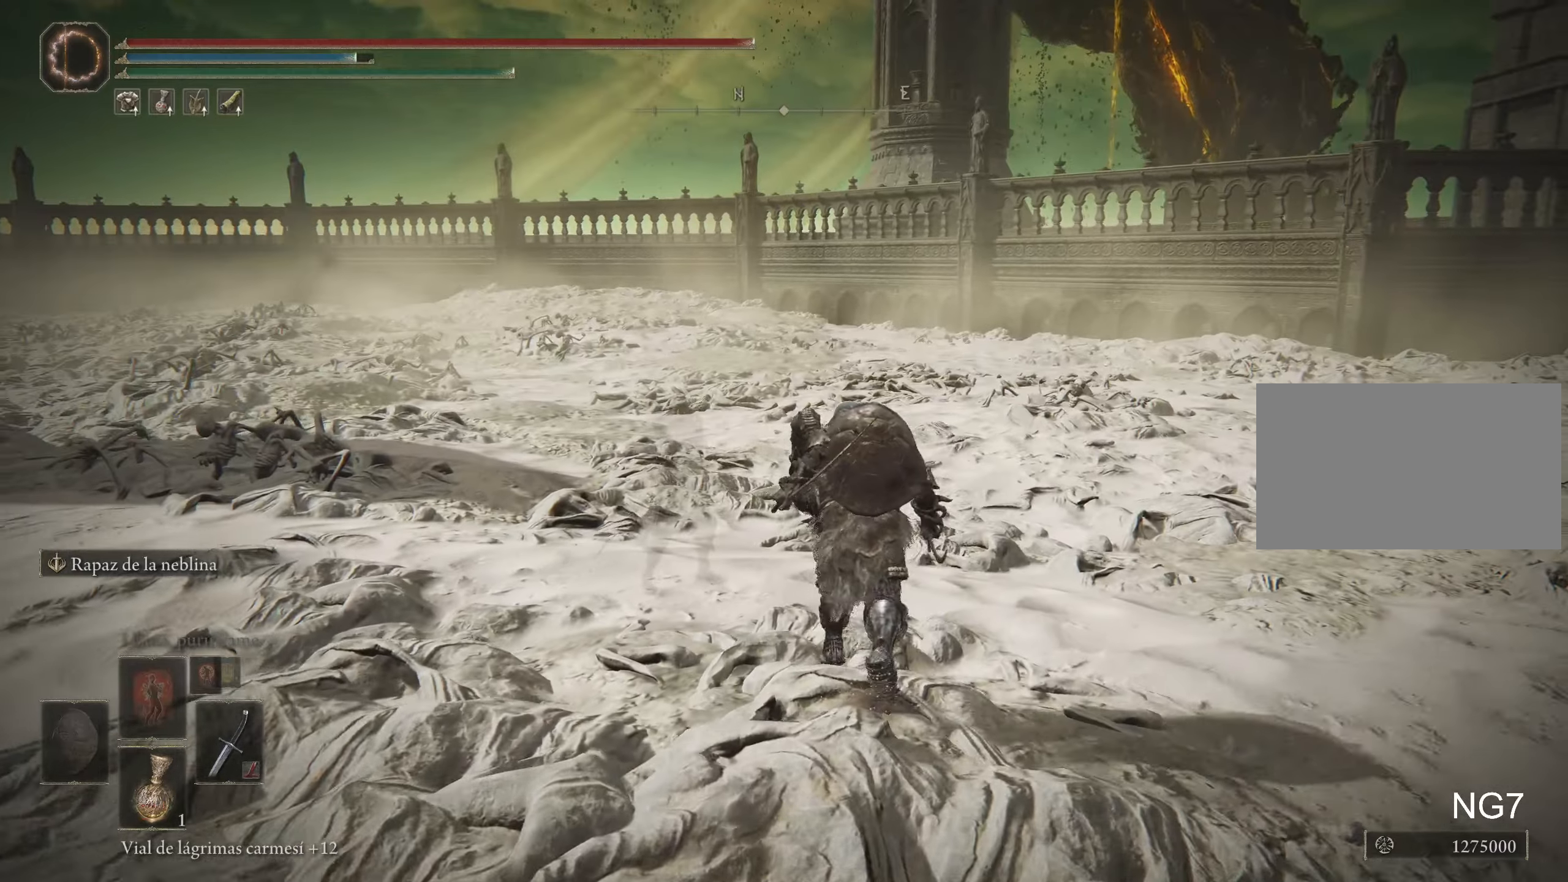
{"keys": ["f", "space", "w"], "mouse": [], "events": [[17, "f", "down"]]}
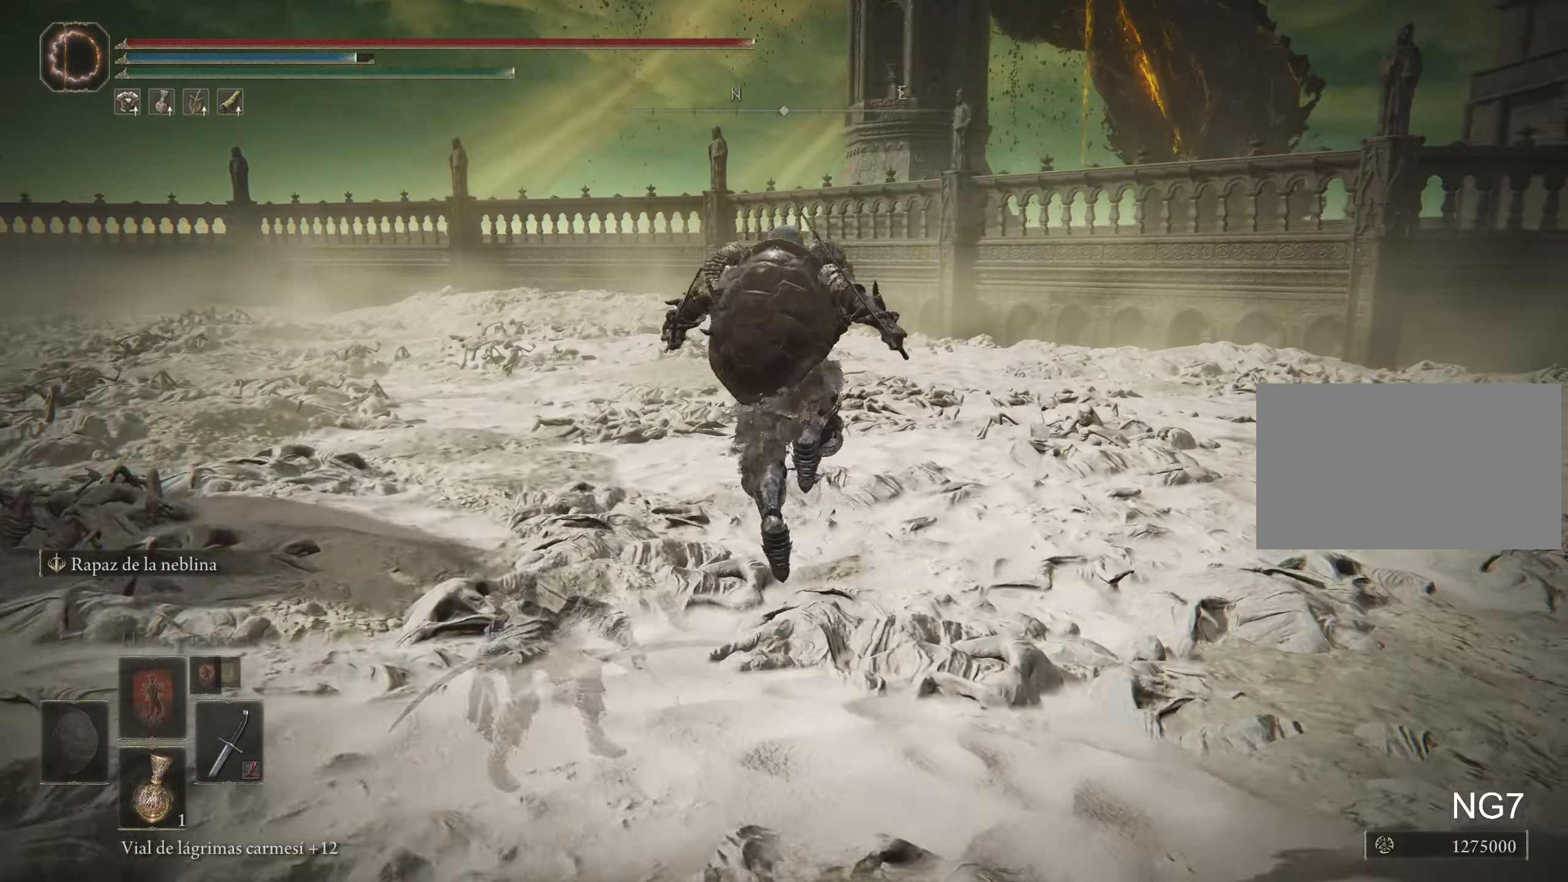
{"keys": ["space", "w"], "mouse": [], "events": [[17, "f", "up"]]}
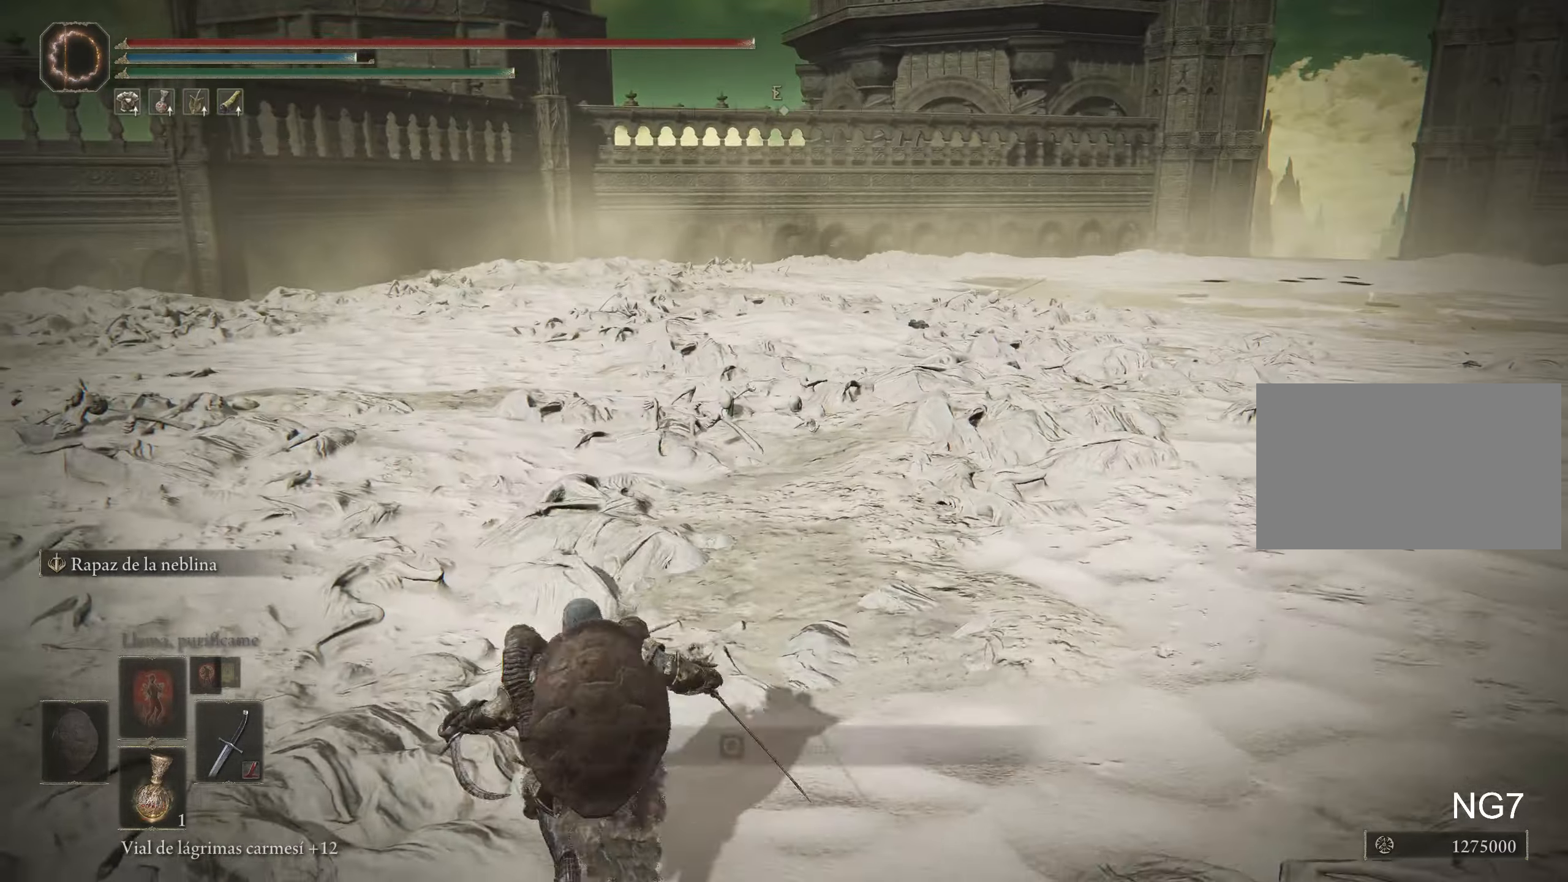
{"keys": ["space", "w"], "mouse": [], "events": []}
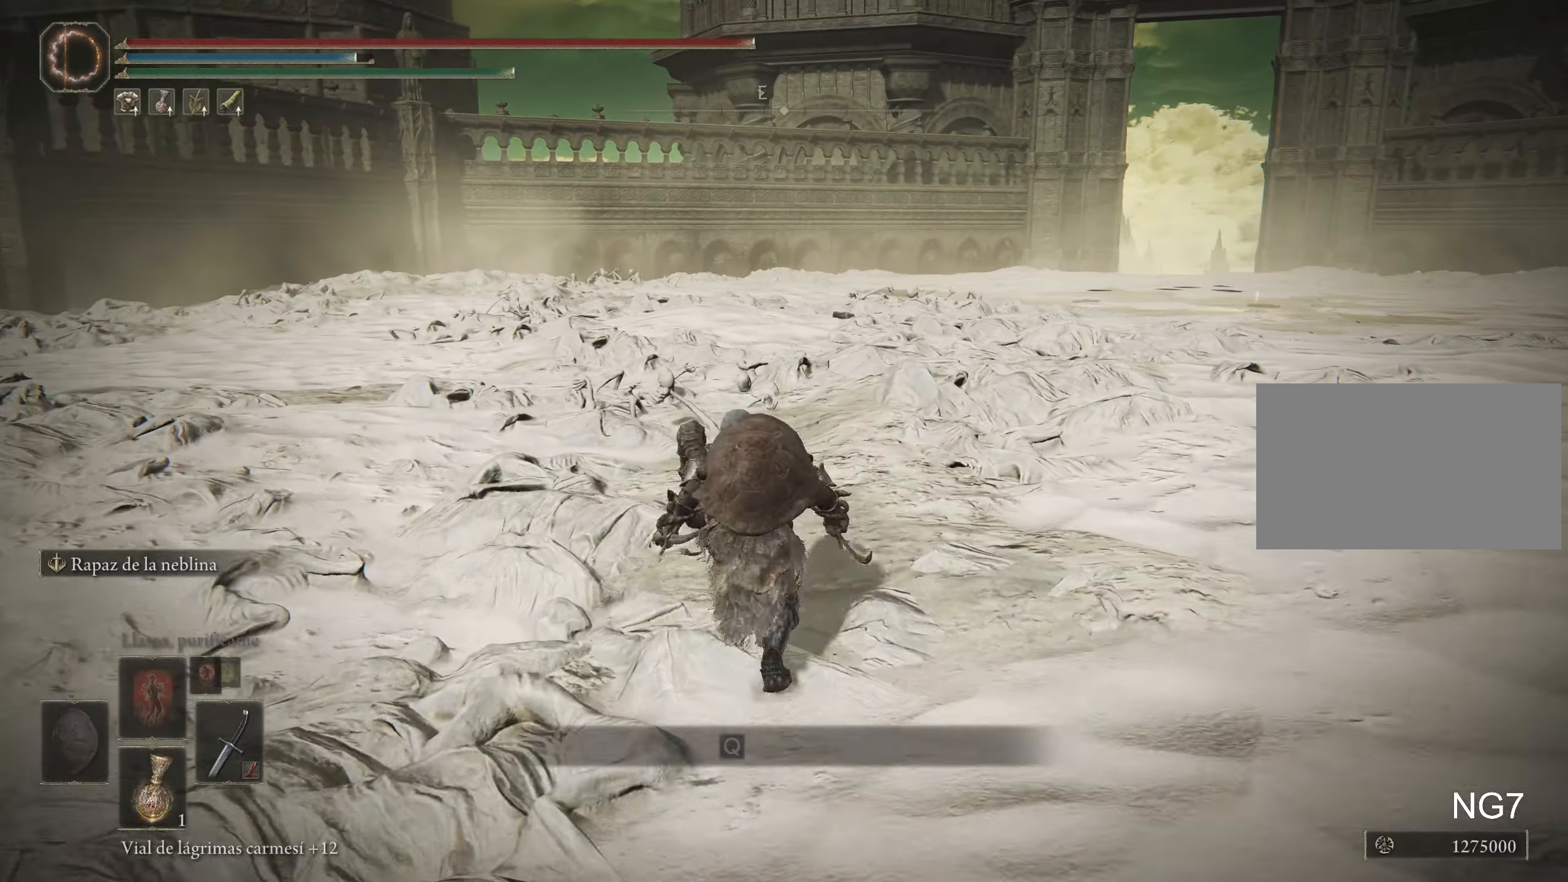
{"keys": ["space", "w"], "mouse": [], "events": []}
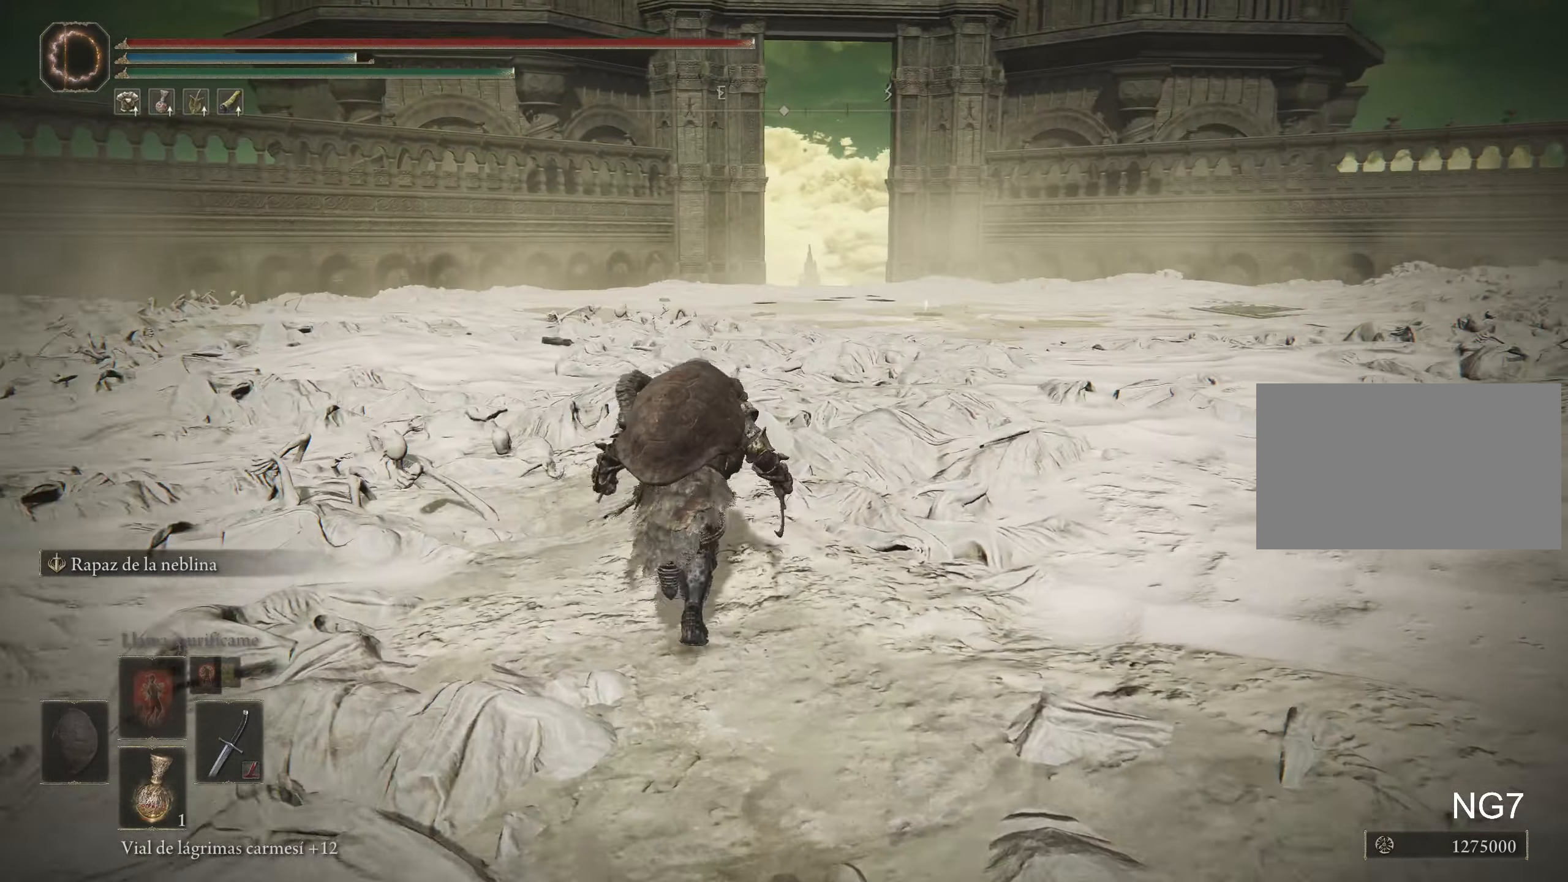
{"keys": ["space", "w"], "mouse": [], "events": []}
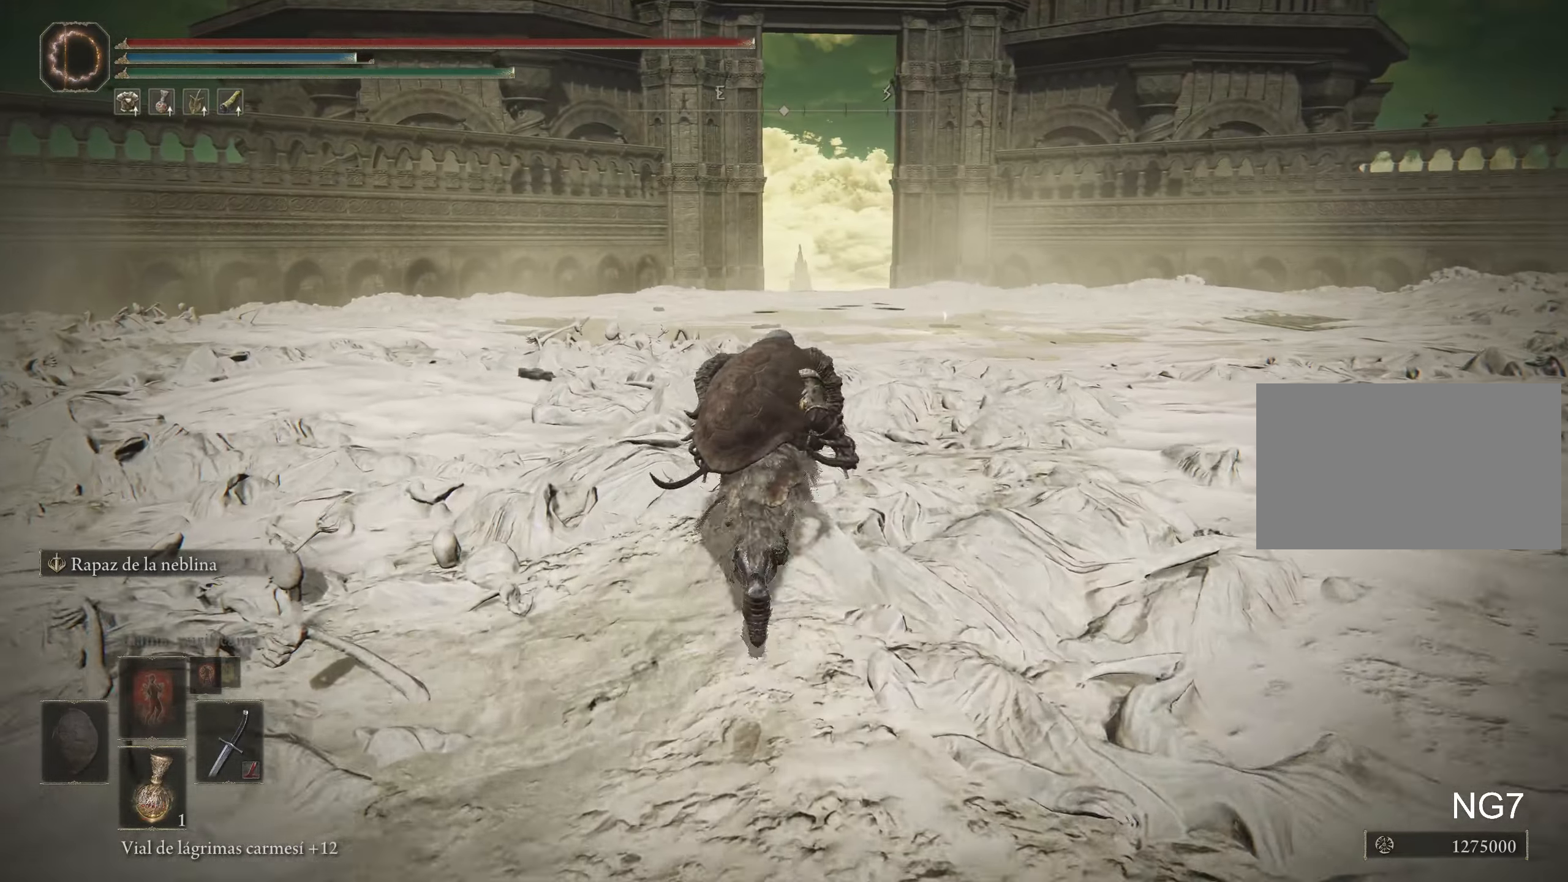
{"keys": ["f", "space", "w"], "mouse": [], "events": [[183, "f", "down"]]}
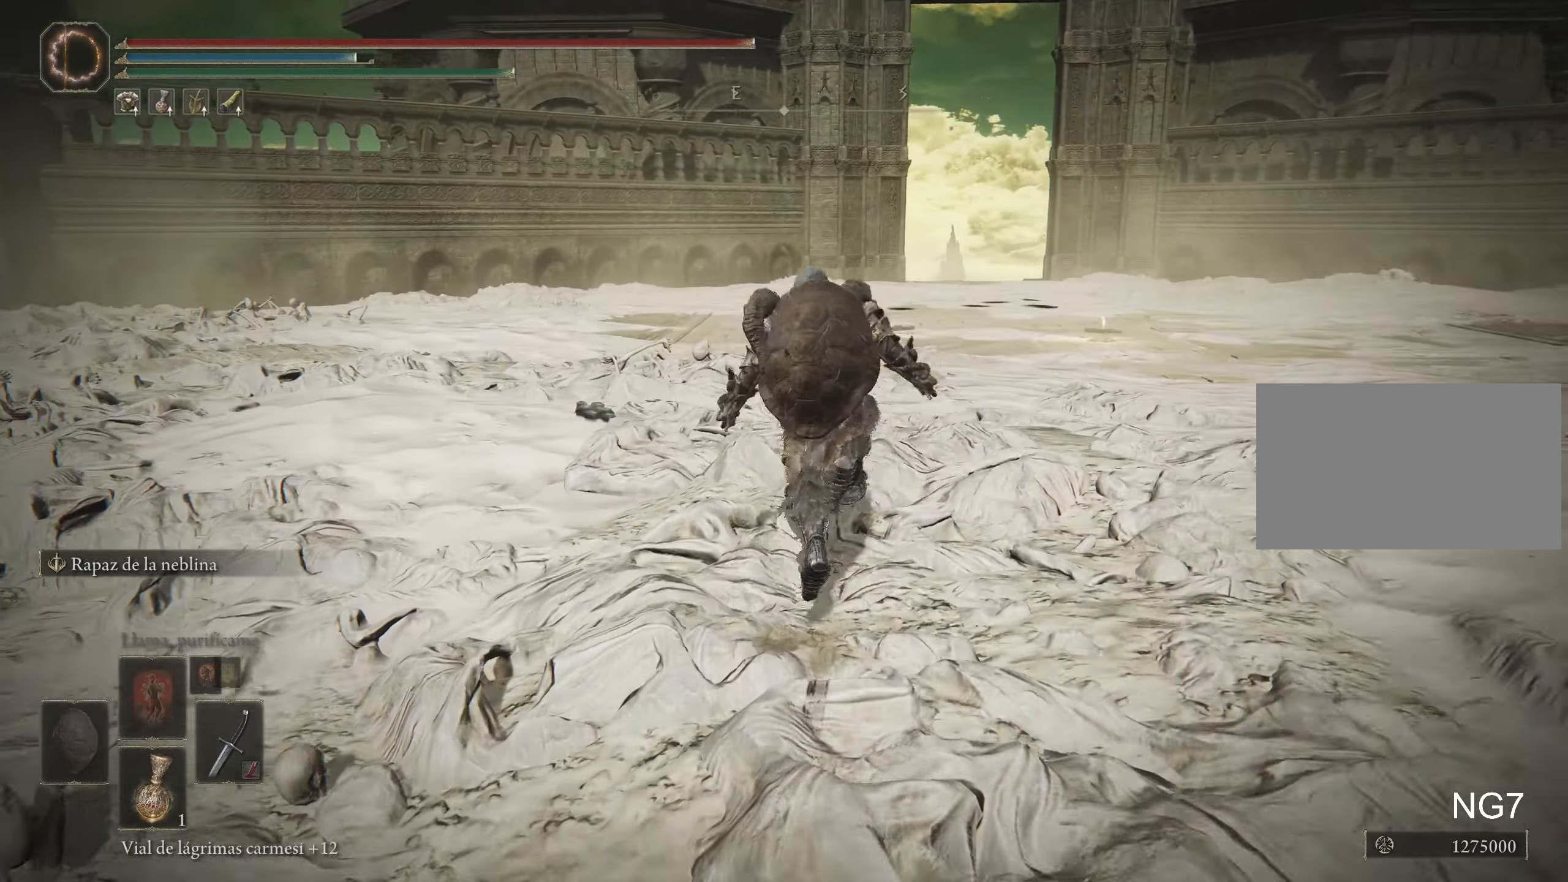
{"keys": ["space", "w"], "mouse": [], "events": [[100, "f", "up"]]}
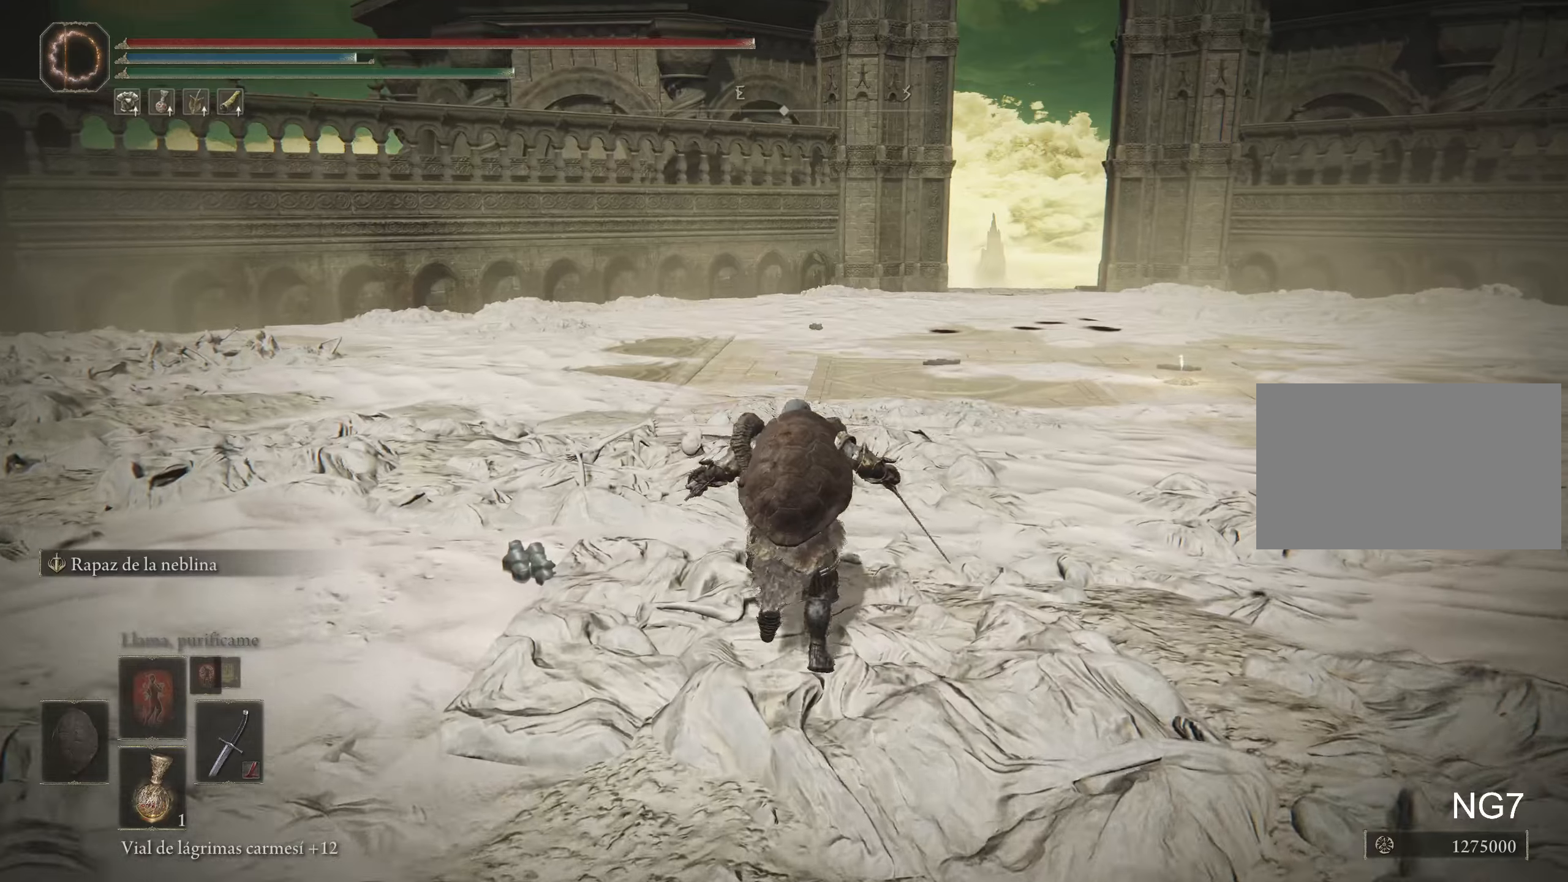
{"keys": ["space", "w"], "mouse": [], "events": []}
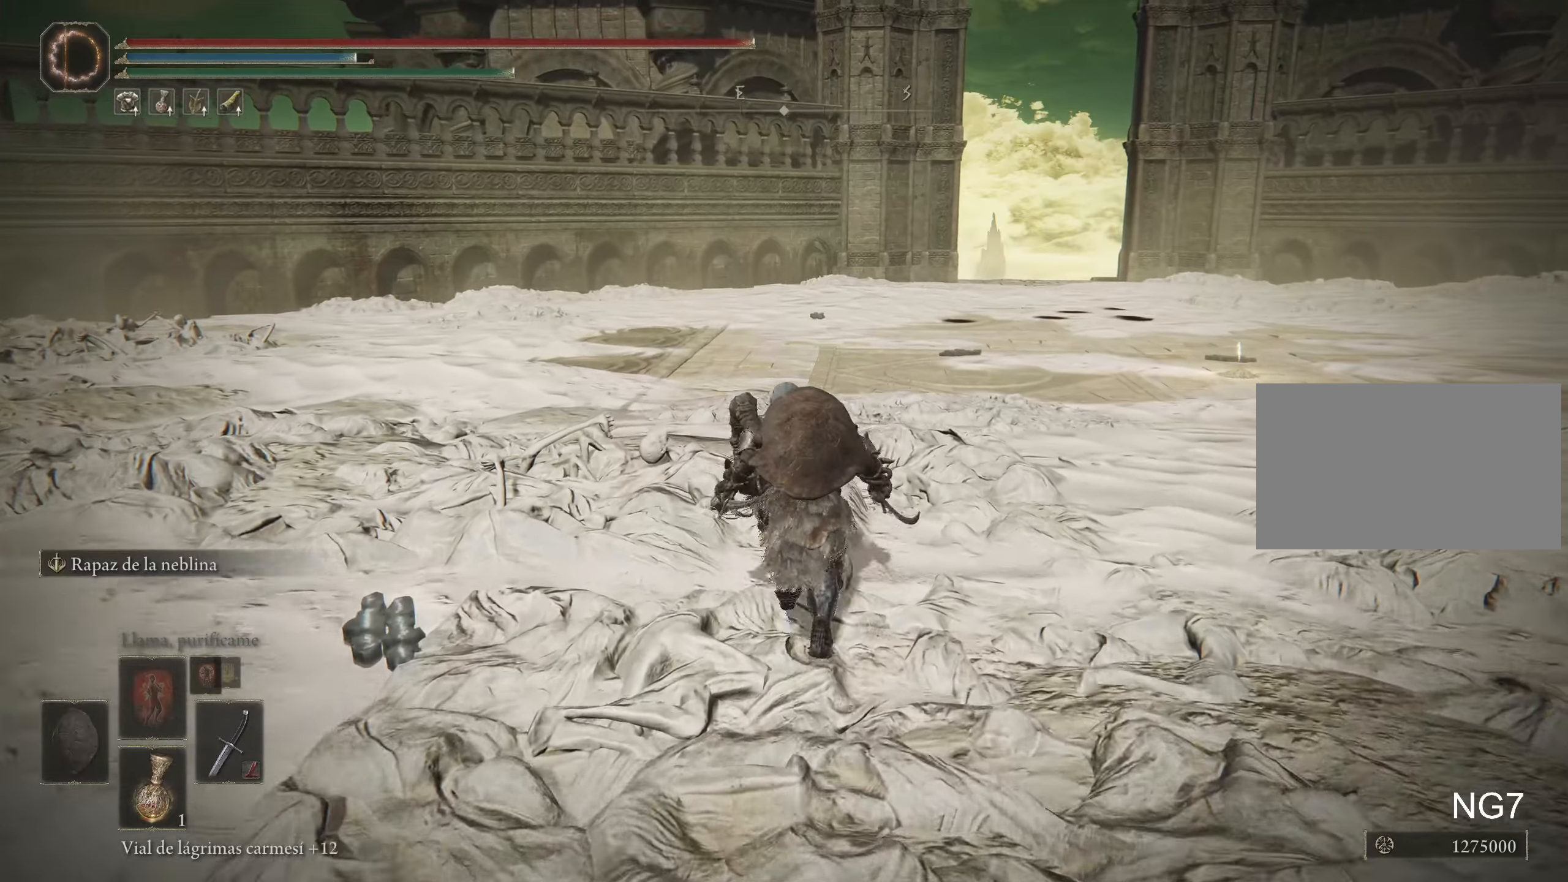
{"keys": ["a", "space", "w"], "mouse": [], "events": [[317, "a", "down"]]}